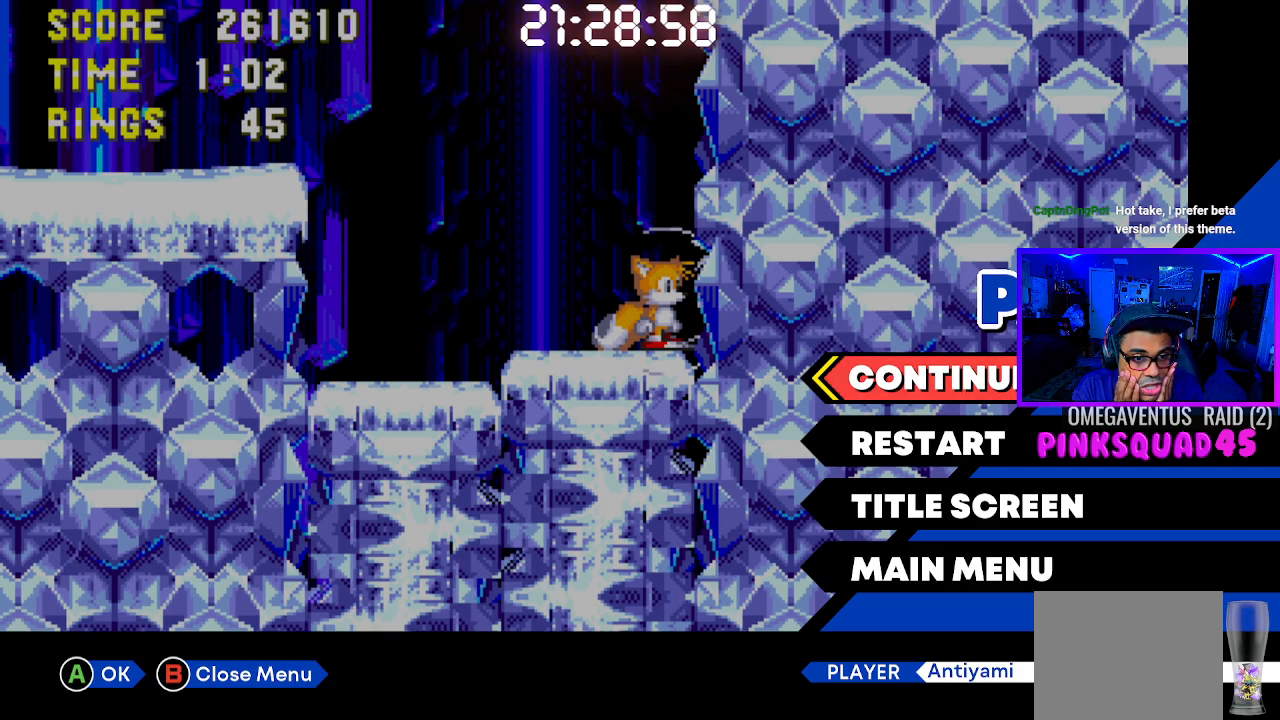
Gameplay with a controller (PlayStation layout); each line is a JSON object with the inputs held at the frame after it. "events" lists button and stick changes between this image and that frame as [ms after this image, input, new state], when the widget could be followed in between. Not read: L3.
{"buttons": ["L2"], "left_stick": "center", "right_stick": "center", "events": []}
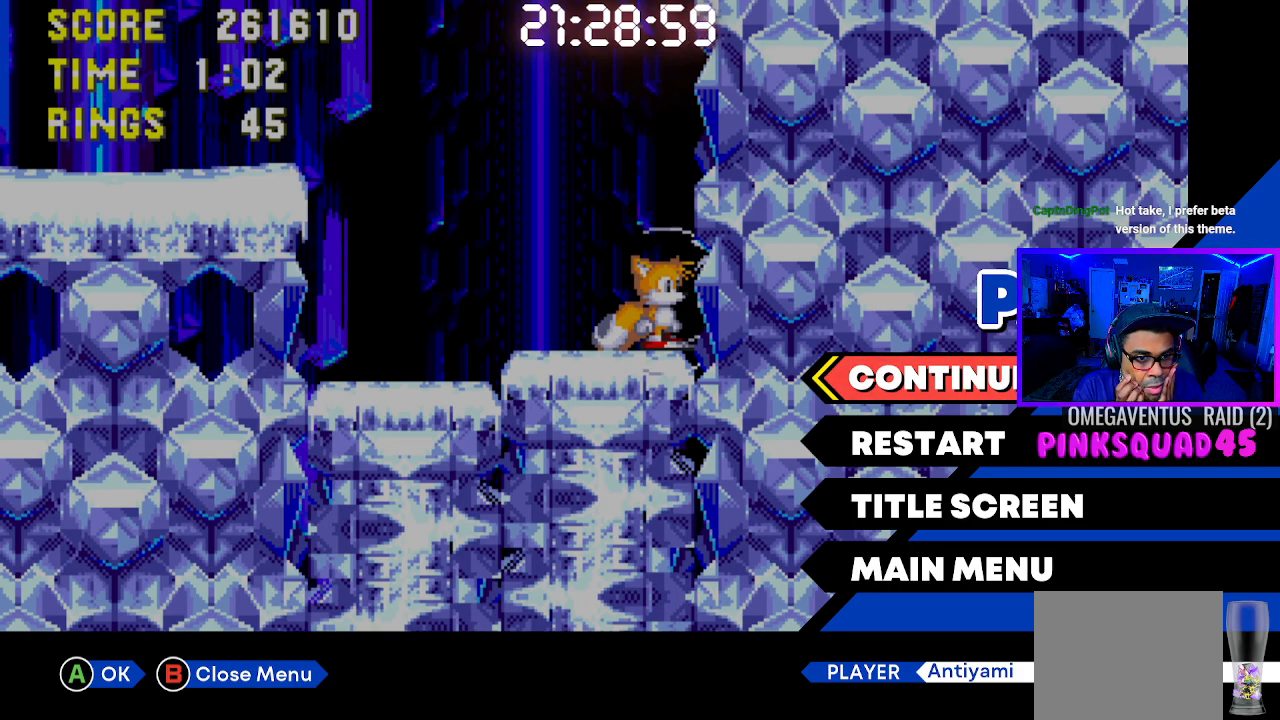
{"buttons": ["L2"], "left_stick": "center", "right_stick": "center", "events": []}
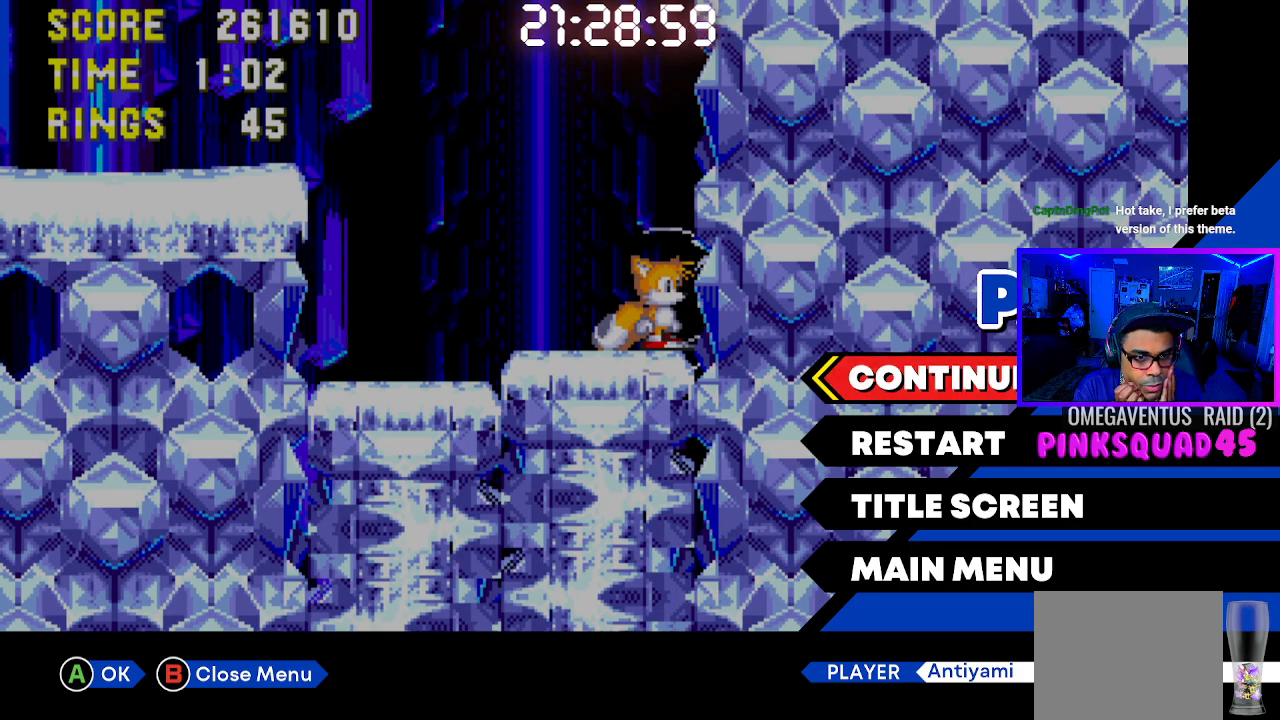
{"buttons": ["L2"], "left_stick": "center", "right_stick": "center", "events": []}
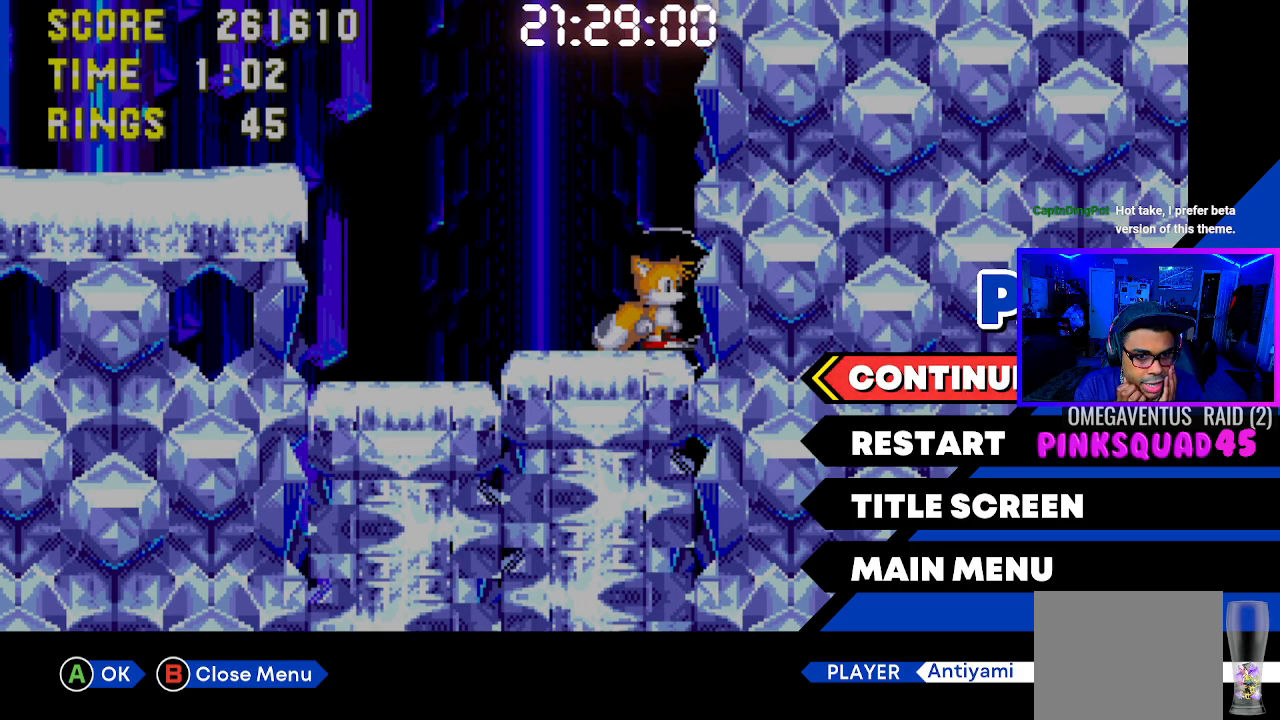
{"buttons": ["L2"], "left_stick": "center", "right_stick": "center", "events": []}
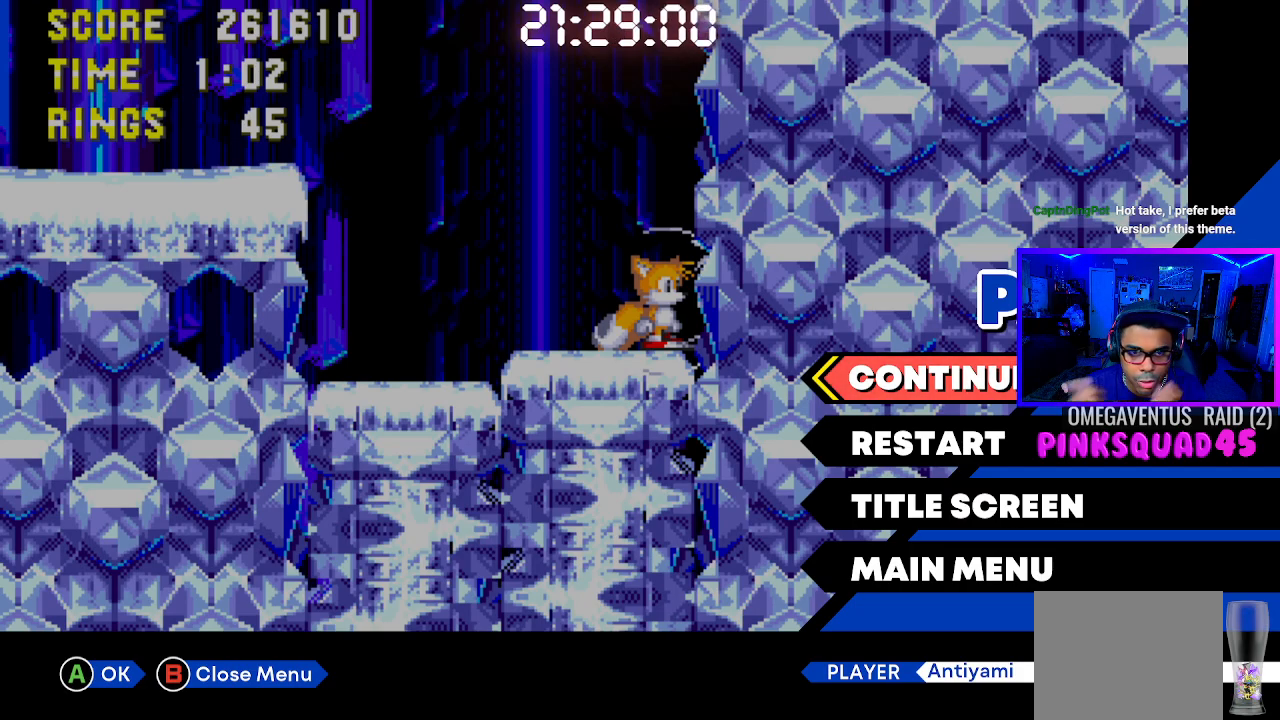
{"buttons": ["L2"], "left_stick": "center", "right_stick": "center", "events": []}
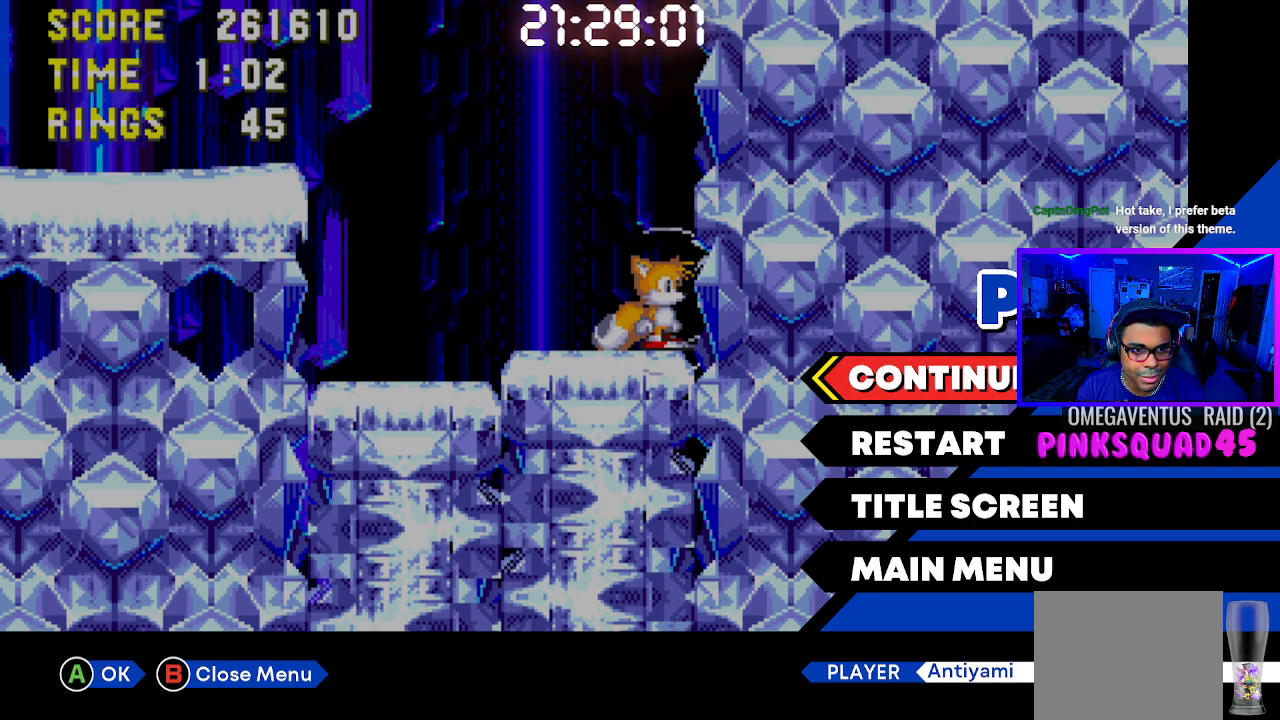
{"buttons": [], "left_stick": "center", "right_stick": "center", "events": [[217, "L2", "up"]]}
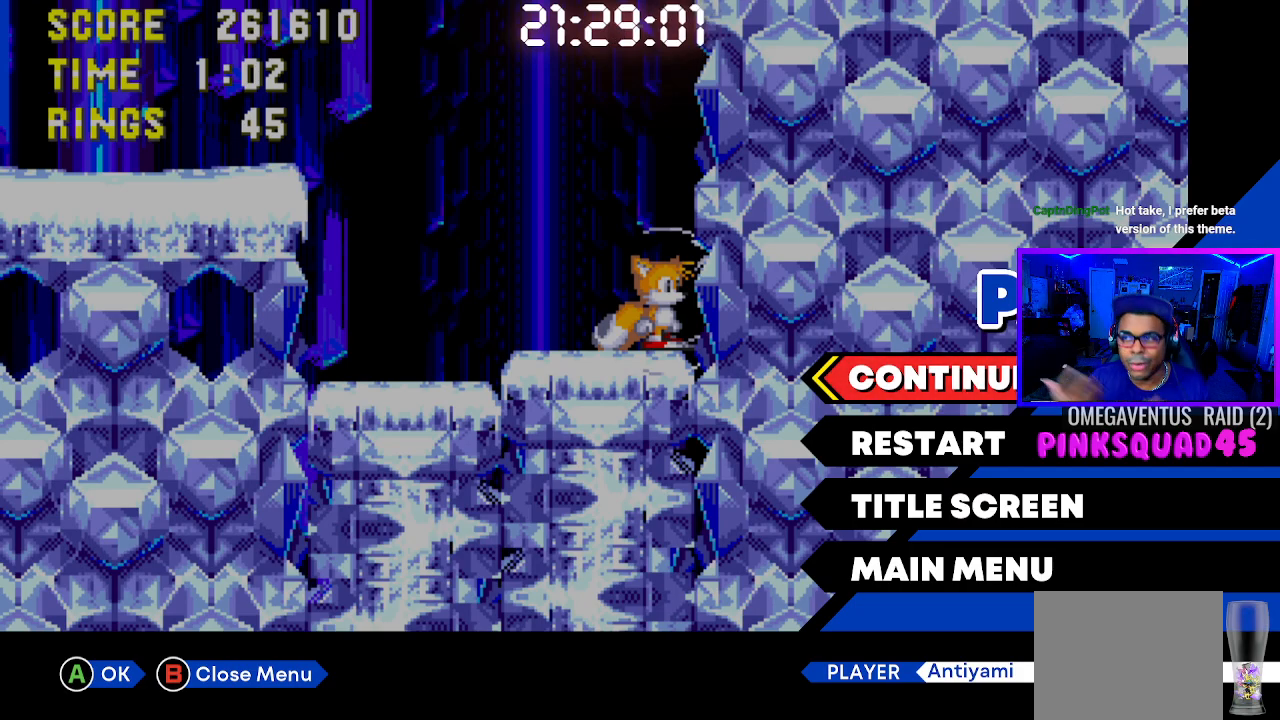
{"buttons": [], "left_stick": "center", "right_stick": "center", "events": []}
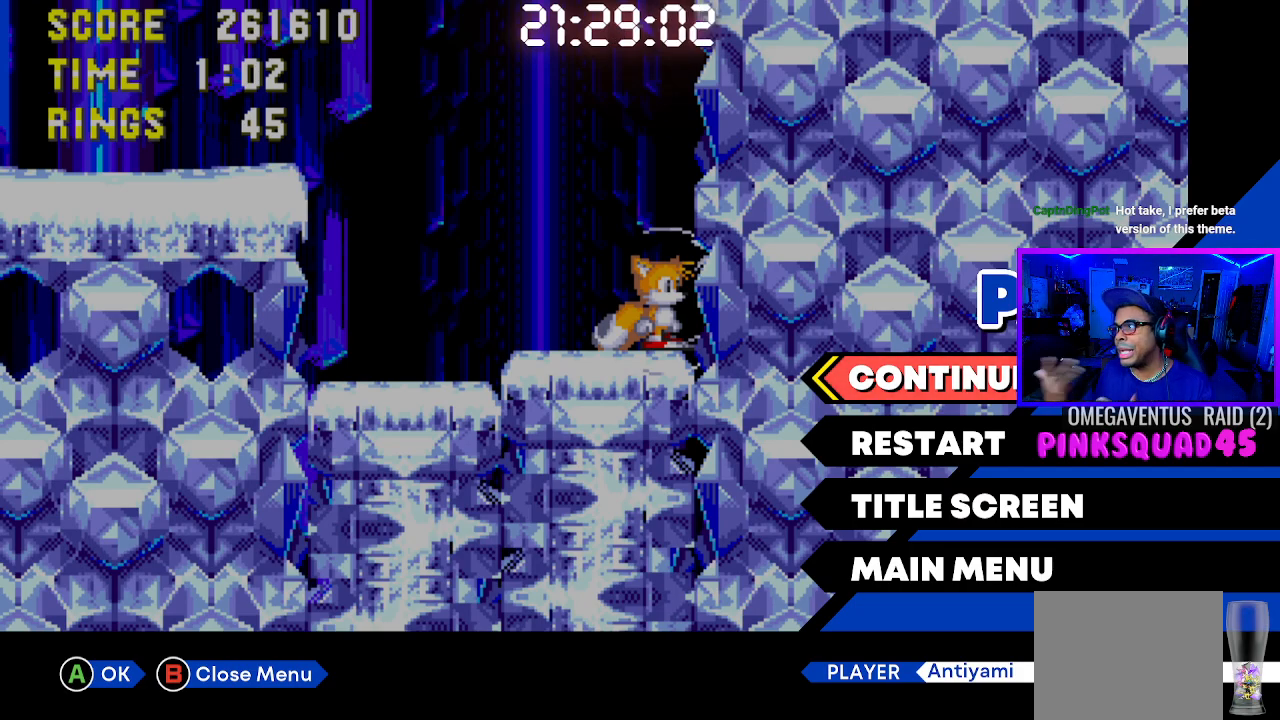
{"buttons": [], "left_stick": "center", "right_stick": "center", "events": []}
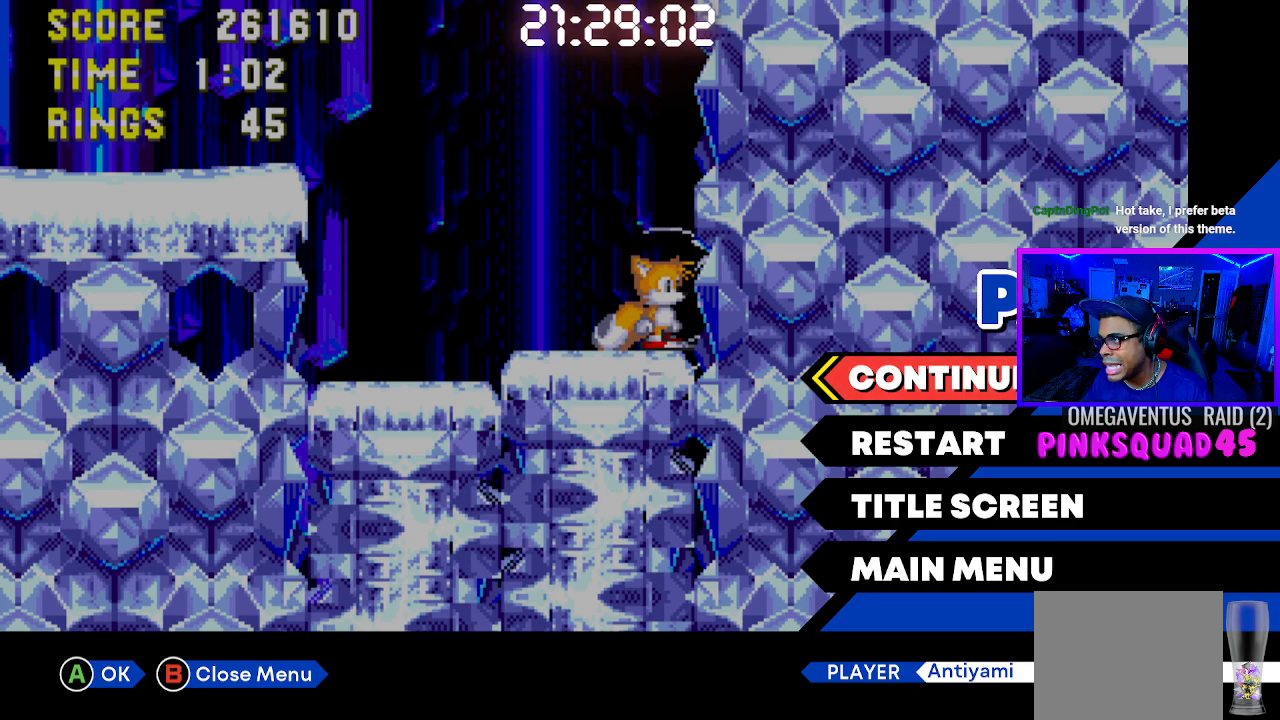
{"buttons": ["L2"], "left_stick": "center", "right_stick": "center", "events": [[350, "L2", "down"]]}
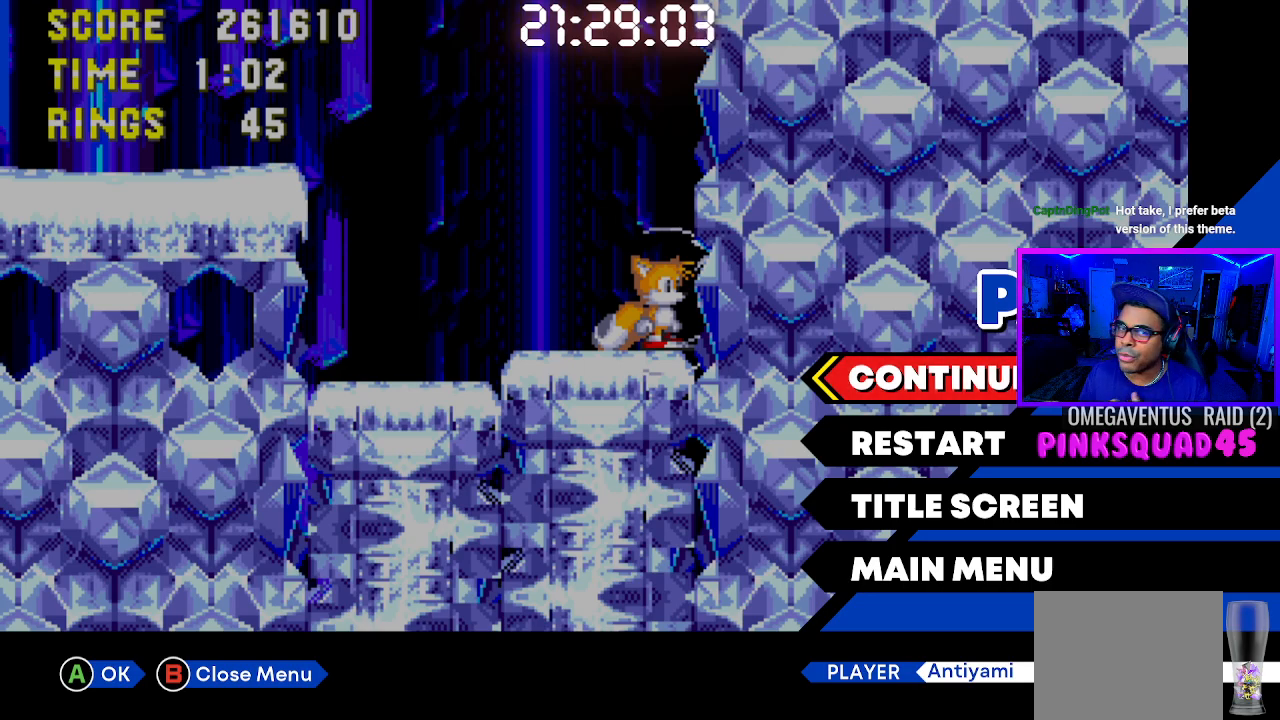
{"buttons": ["L2"], "left_stick": "center", "right_stick": "center", "events": []}
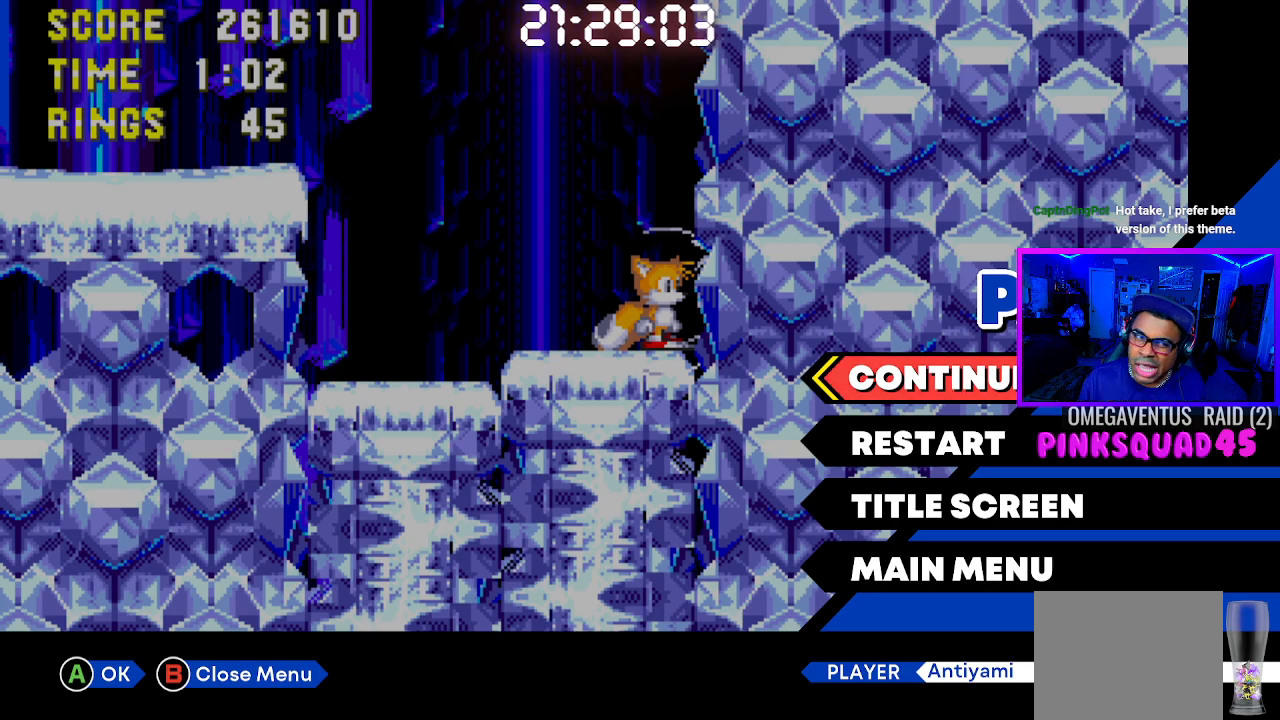
{"buttons": ["L2"], "left_stick": "center", "right_stick": "center", "events": []}
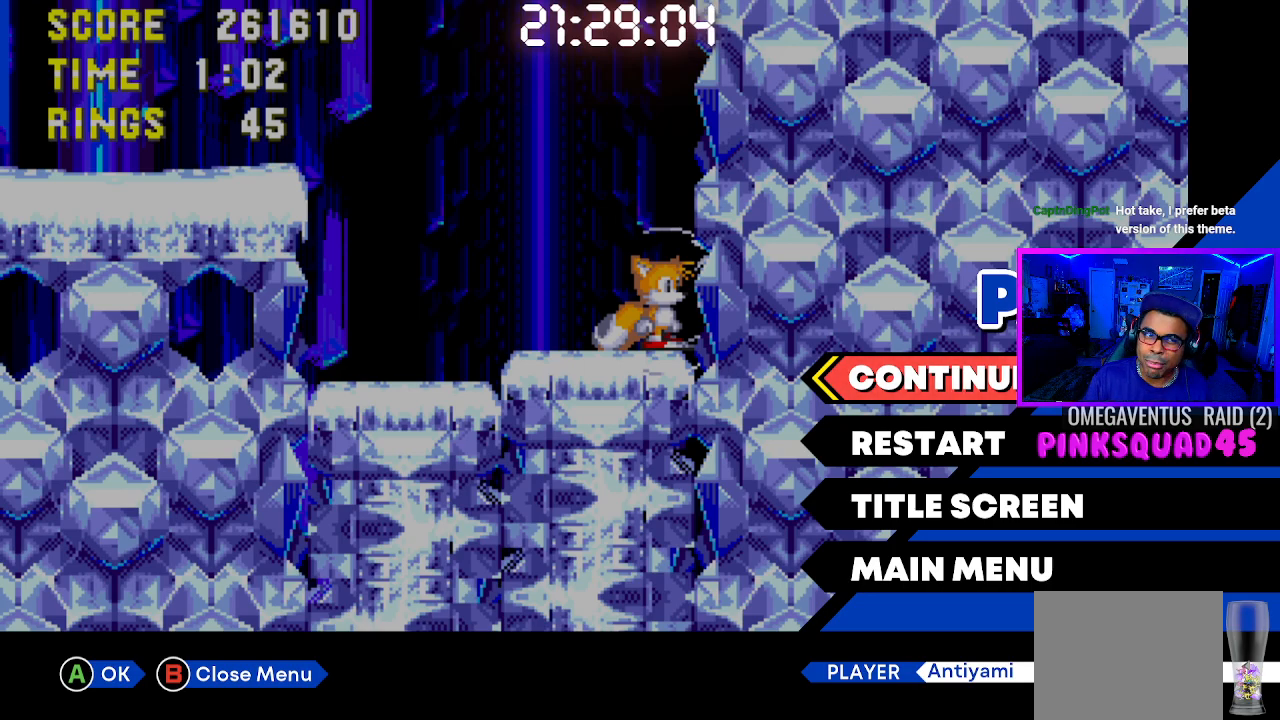
{"buttons": ["L2"], "left_stick": "center", "right_stick": "center", "events": []}
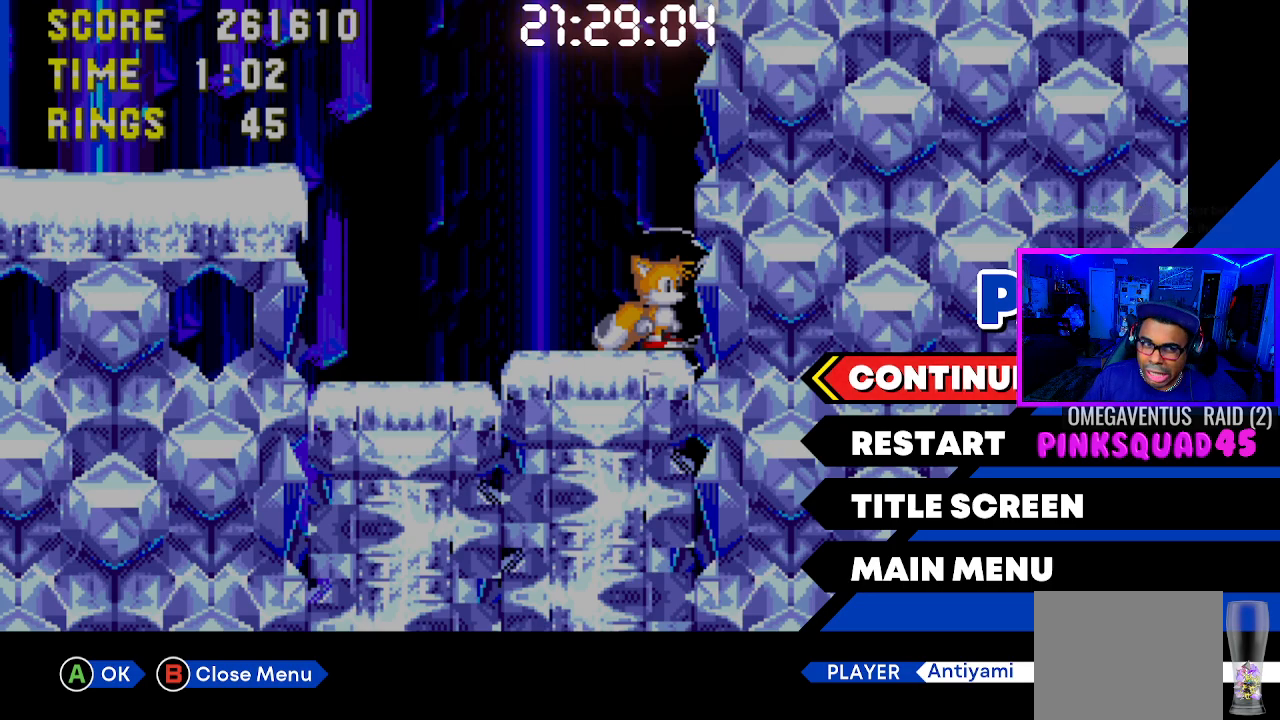
{"buttons": ["L2"], "left_stick": "center", "right_stick": "center", "events": []}
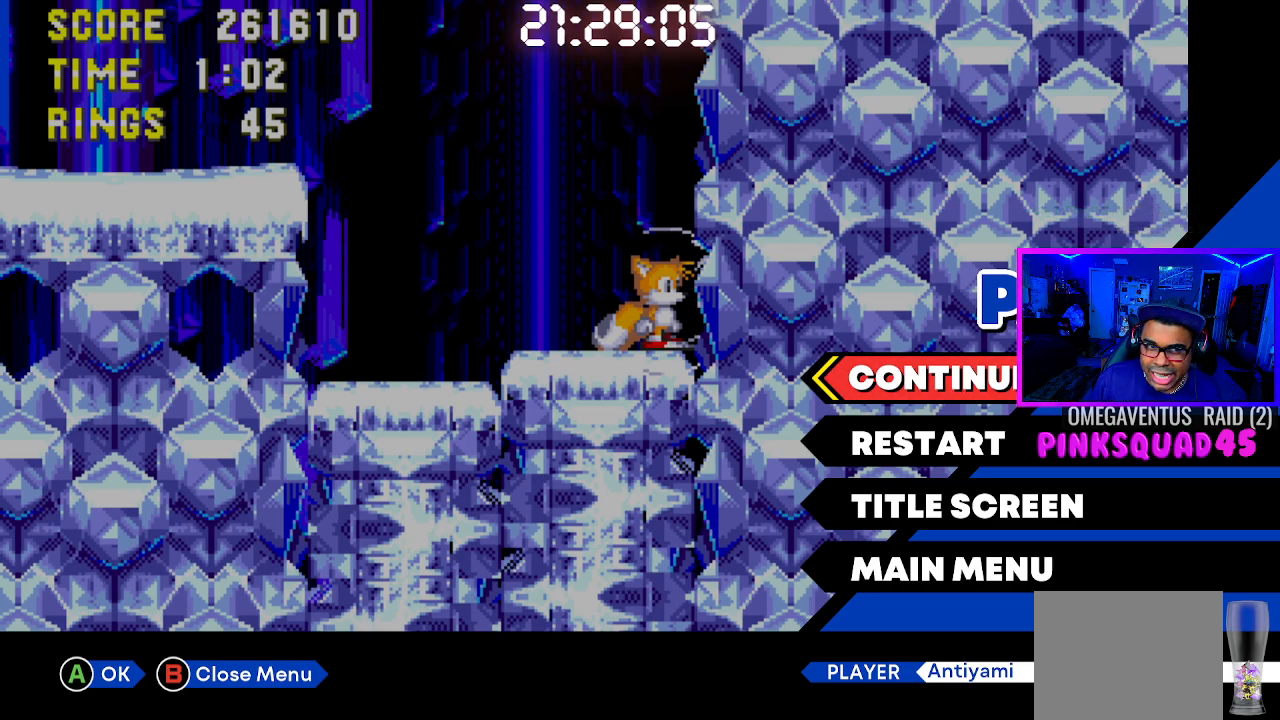
{"buttons": [], "left_stick": "center", "right_stick": "center", "events": [[383, "L2", "up"]]}
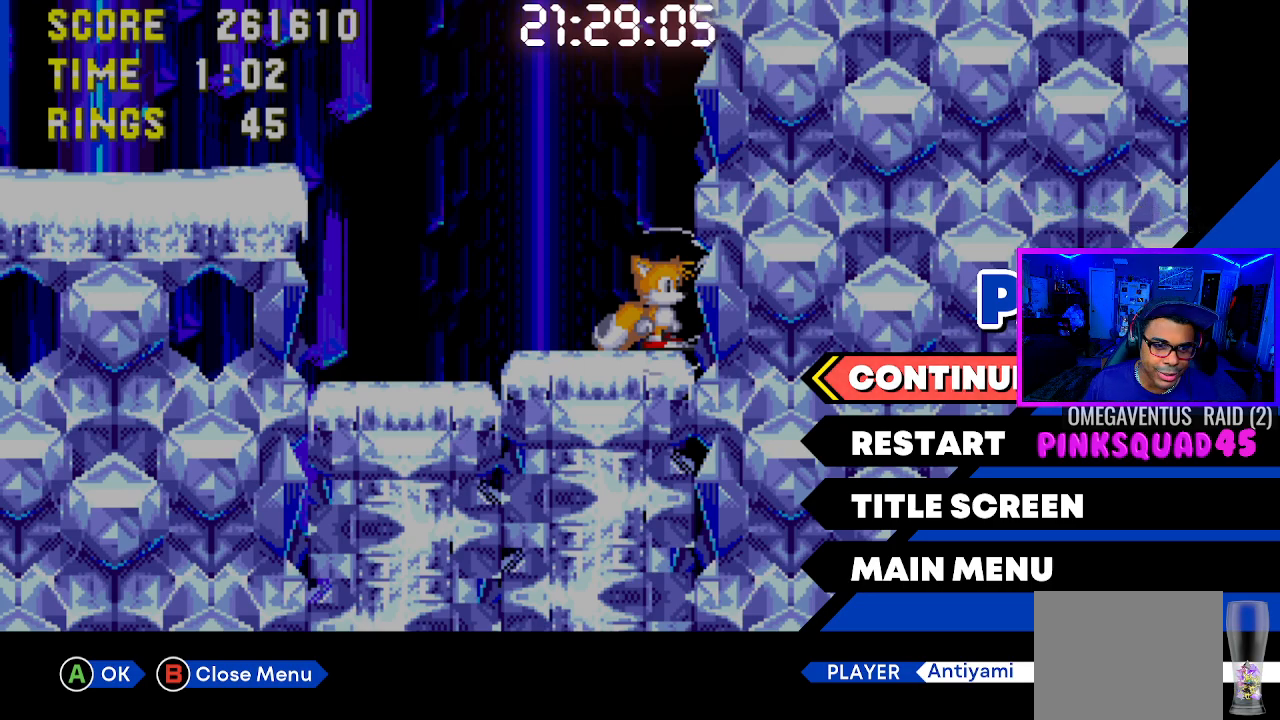
{"buttons": [], "left_stick": "center", "right_stick": "center", "events": []}
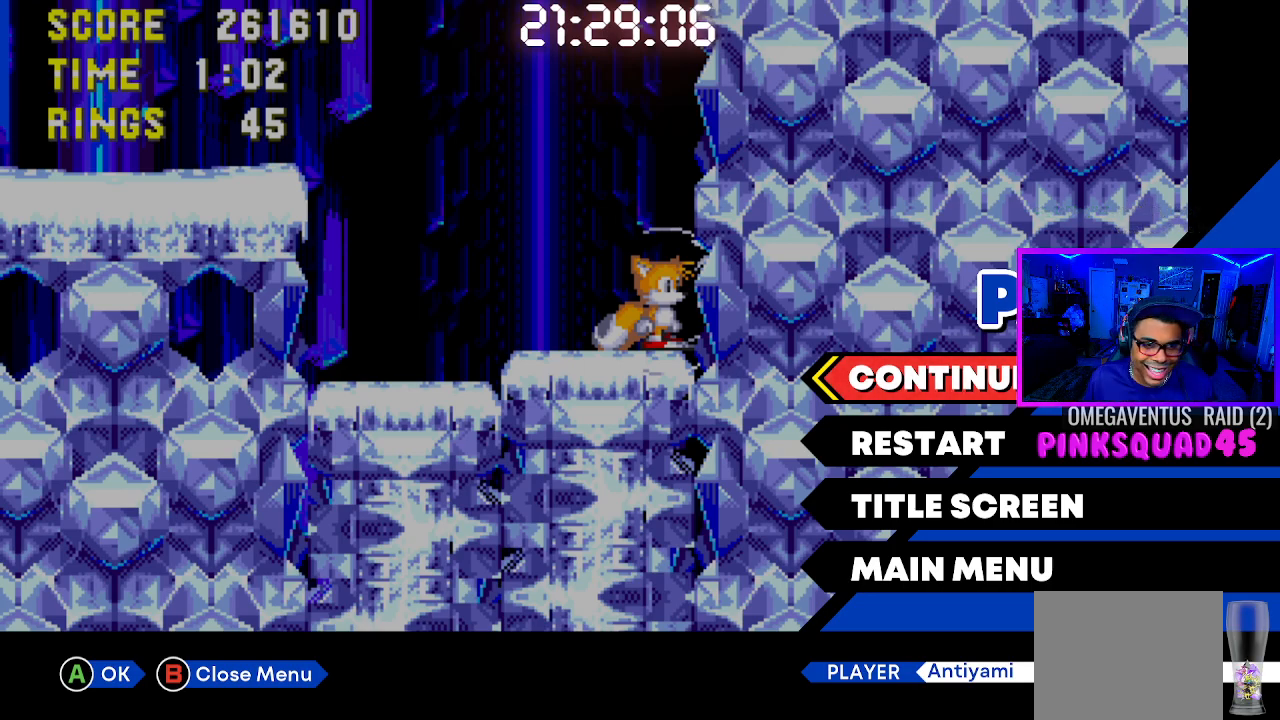
{"buttons": [], "left_stick": "center", "right_stick": "center", "events": [[317, "START", "down"], [500, "START", "up"]]}
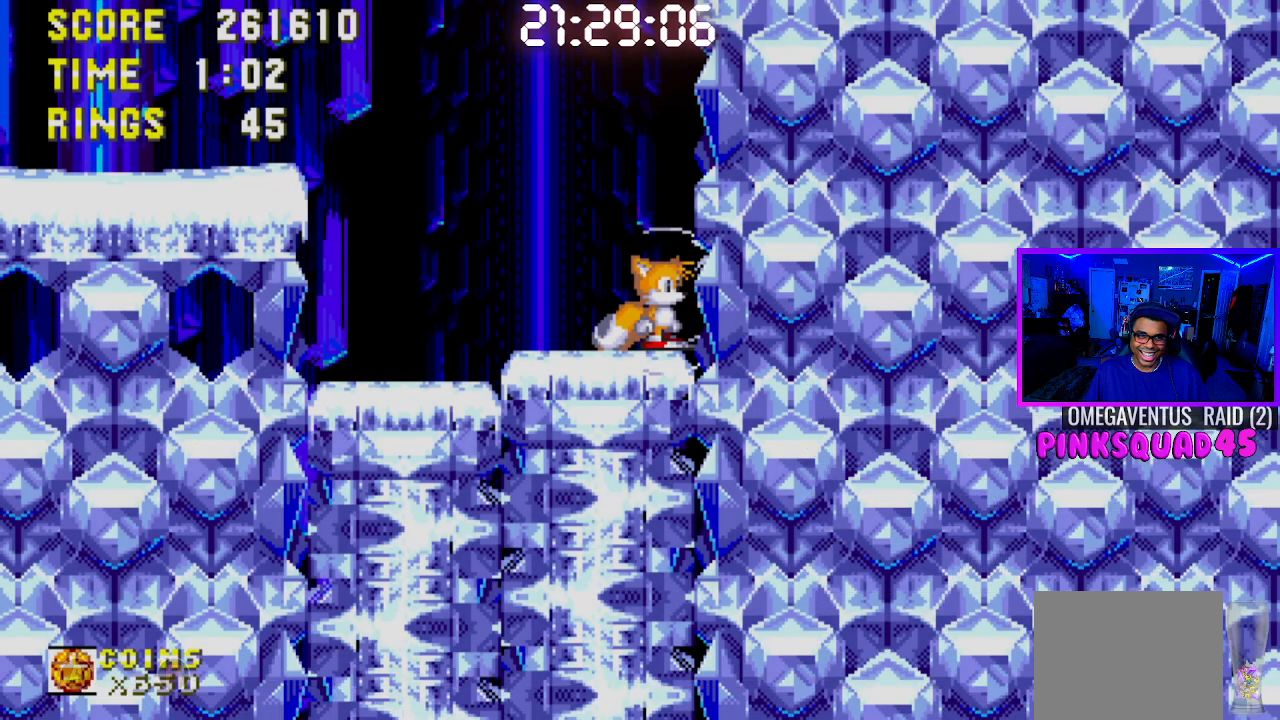
{"buttons": [], "left_stick": "center", "right_stick": "center", "events": [[317, "DPAD_LEFT", "down"], [450, "DPAD_LEFT", "up"]]}
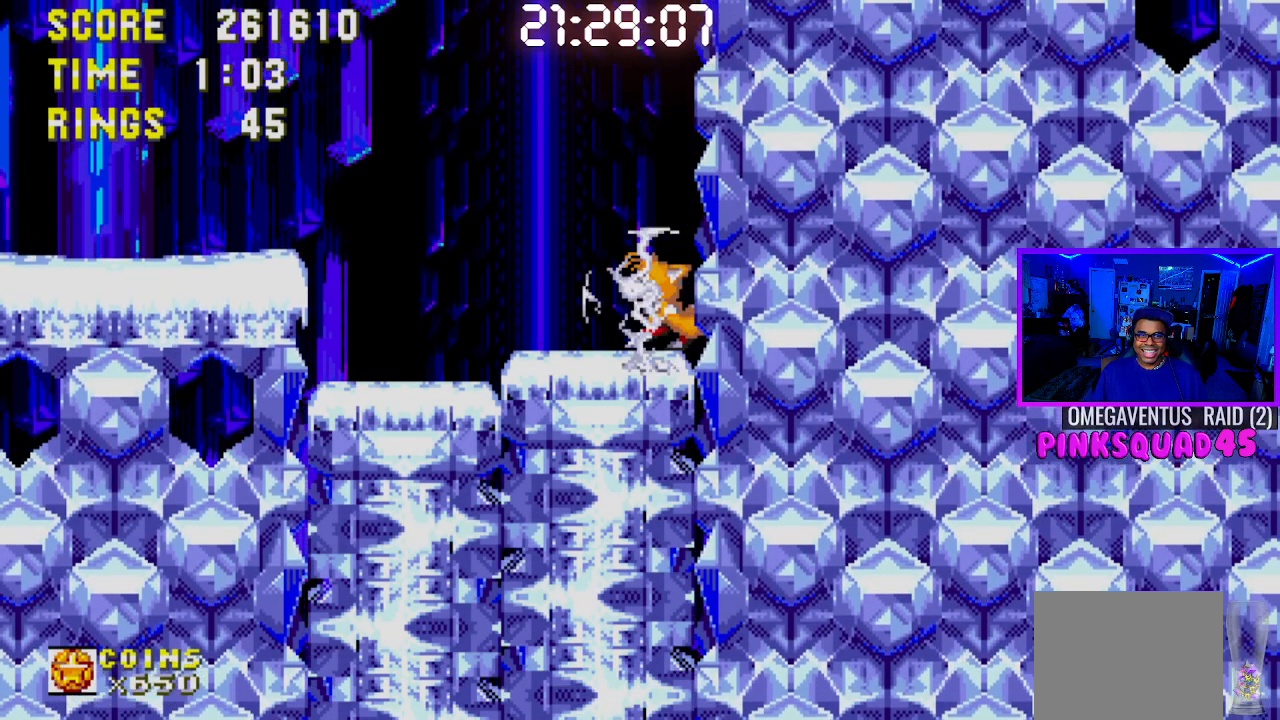
{"buttons": [], "left_stick": "center", "right_stick": "center", "events": []}
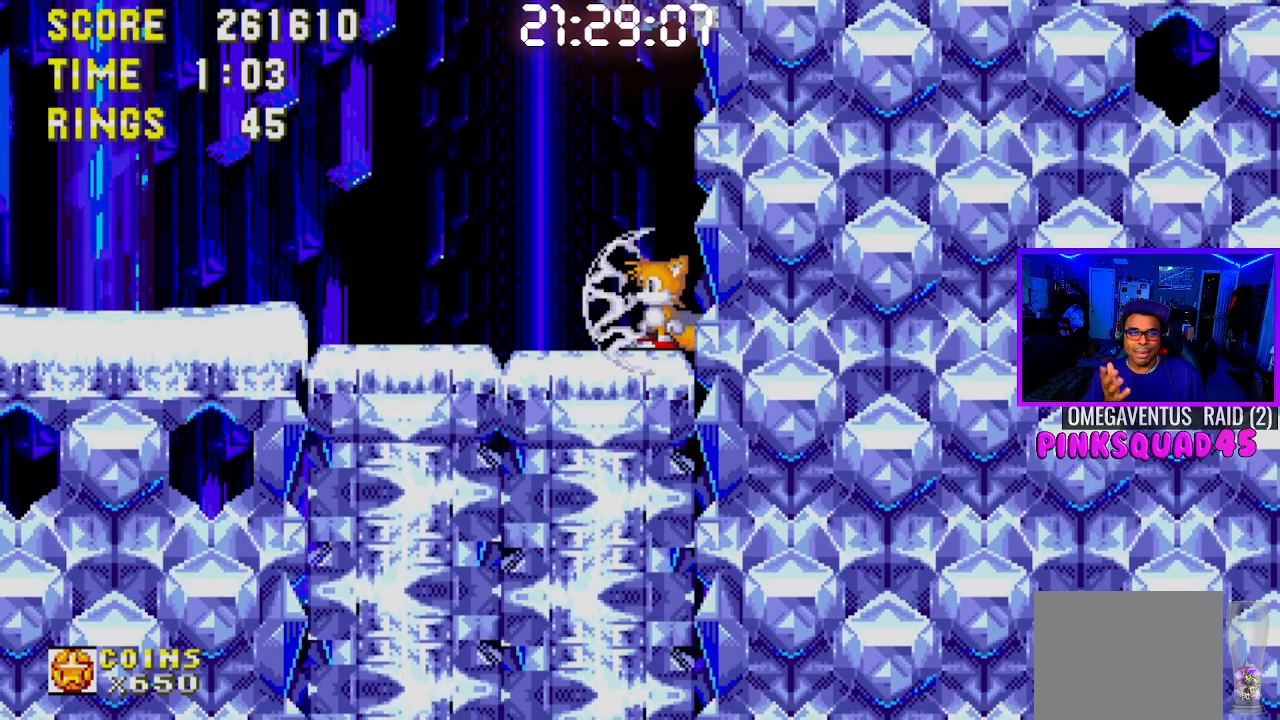
{"buttons": [], "left_stick": "center", "right_stick": "center", "events": []}
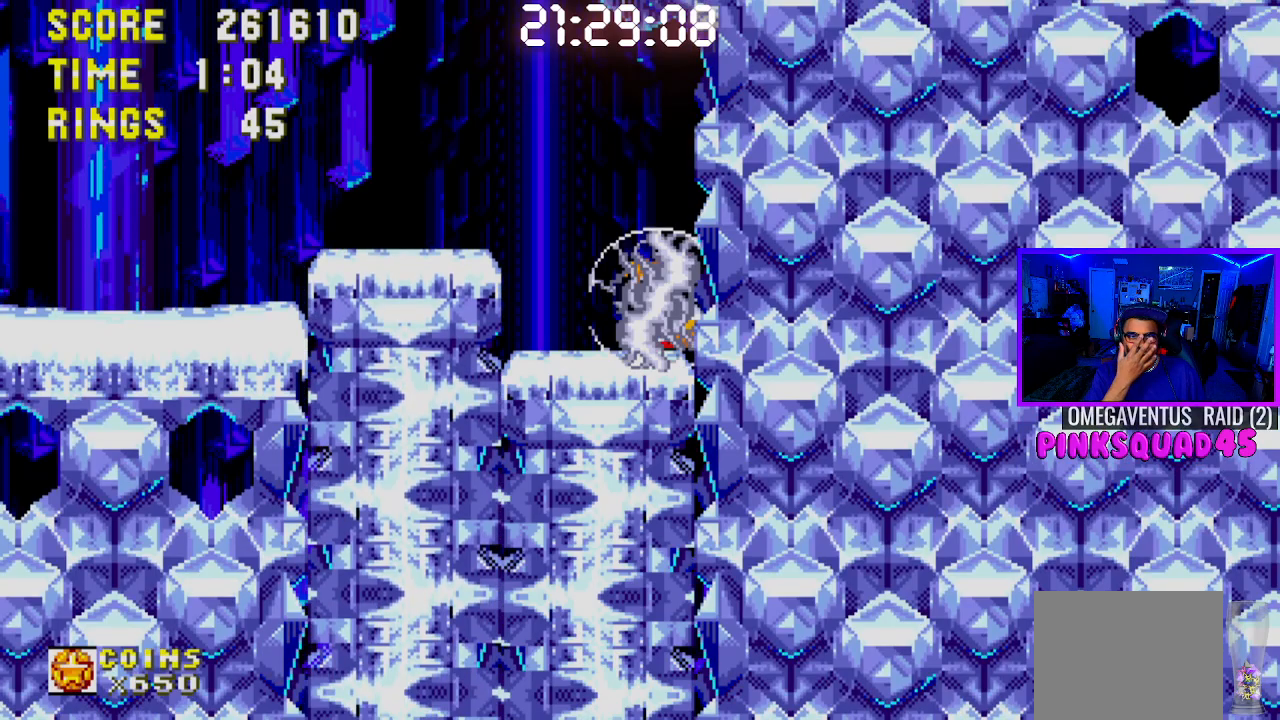
{"buttons": ["DPAD_LEFT"], "left_stick": "center", "right_stick": "center", "events": [[117, "DPAD_LEFT", "down"]]}
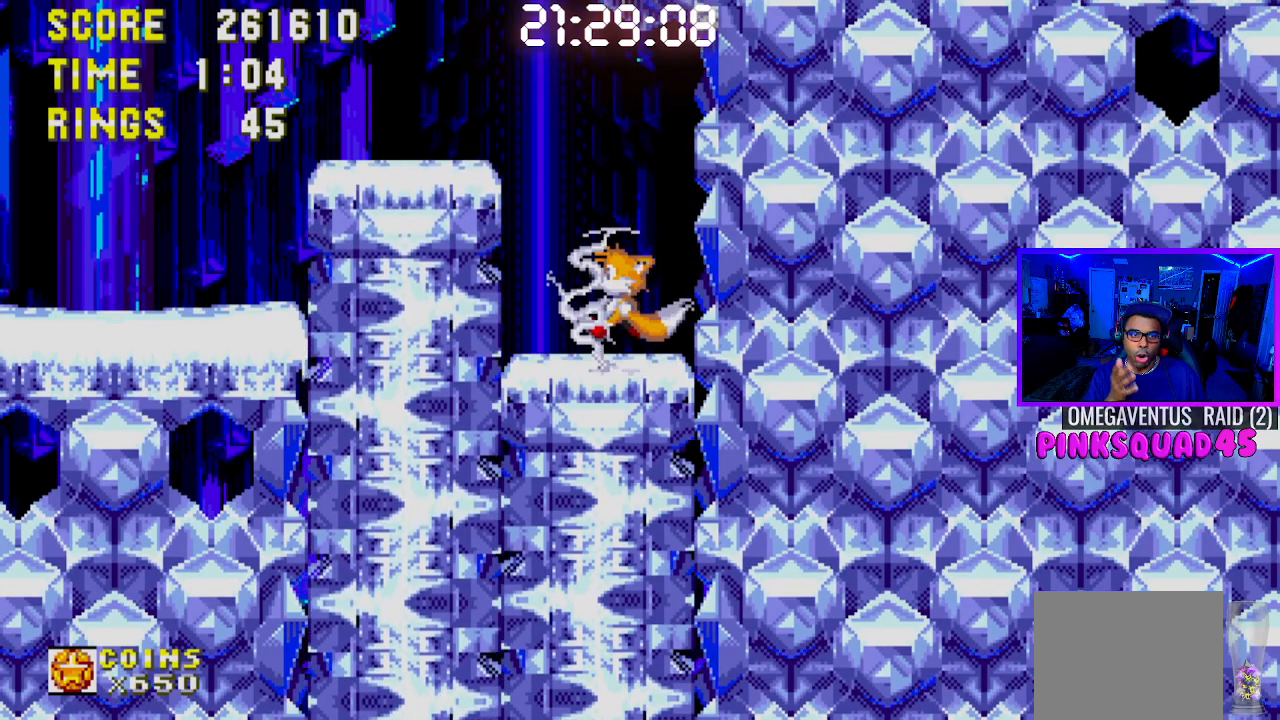
{"buttons": ["DPAD_LEFT"], "left_stick": "center", "right_stick": "center", "events": []}
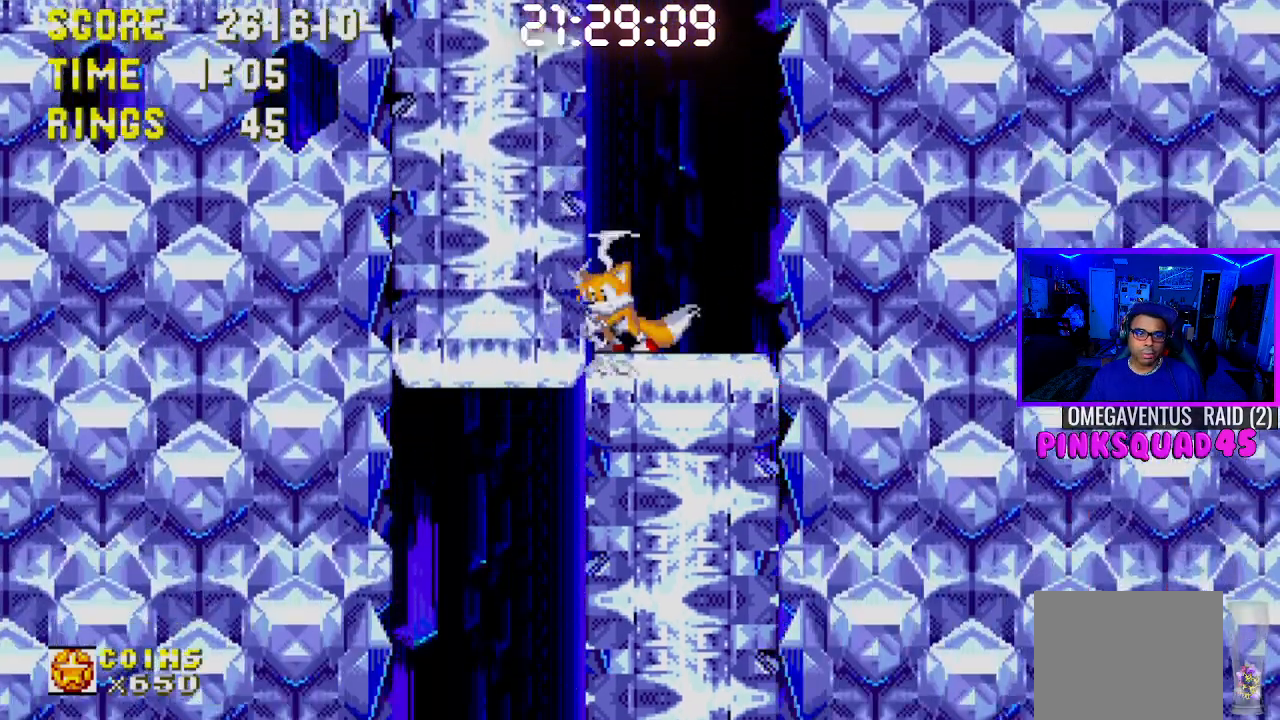
{"buttons": [], "left_stick": "center", "right_stick": "center", "events": [[67, "DPAD_LEFT", "up"], [283, "DPAD_DOWN", "down"], [333, "CROSS", "down"], [400, "CROSS", "up"], [433, "DPAD_DOWN", "up"]]}
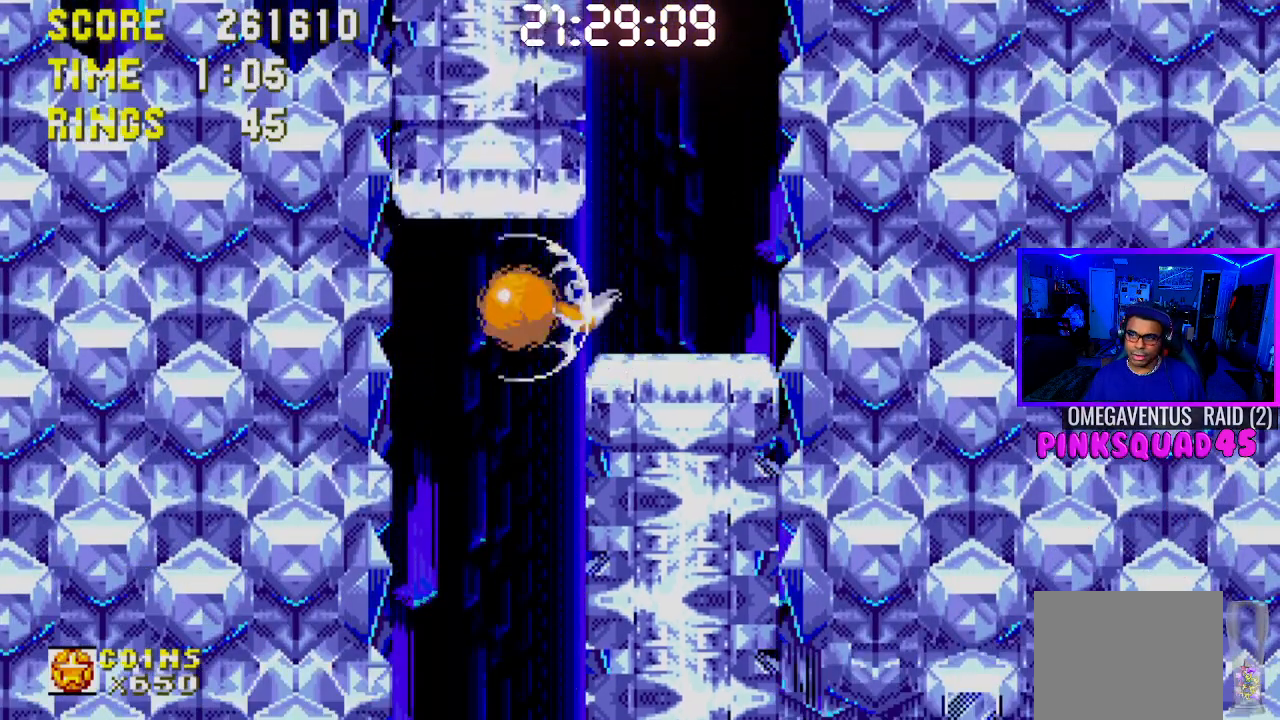
{"buttons": ["DPAD_RIGHT"], "left_stick": "center", "right_stick": "center", "events": [[167, "DPAD_RIGHT", "down"]]}
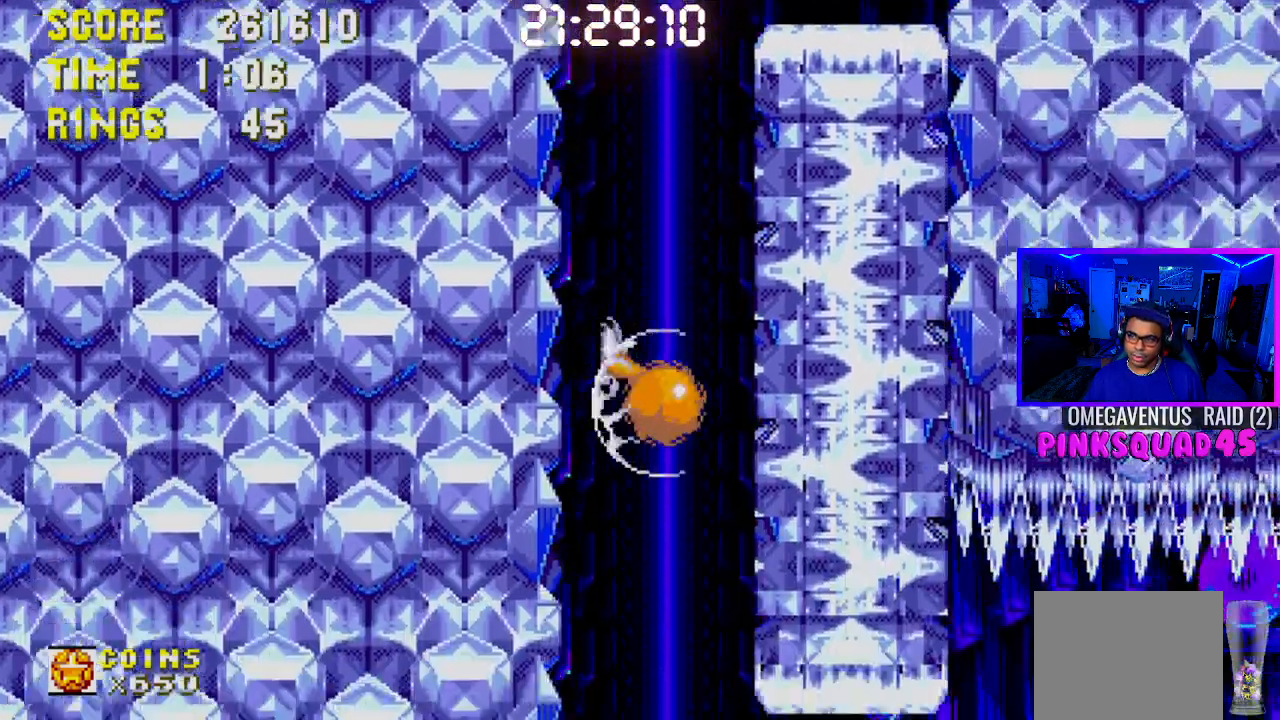
{"buttons": ["DPAD_RIGHT"], "left_stick": "center", "right_stick": "center", "events": []}
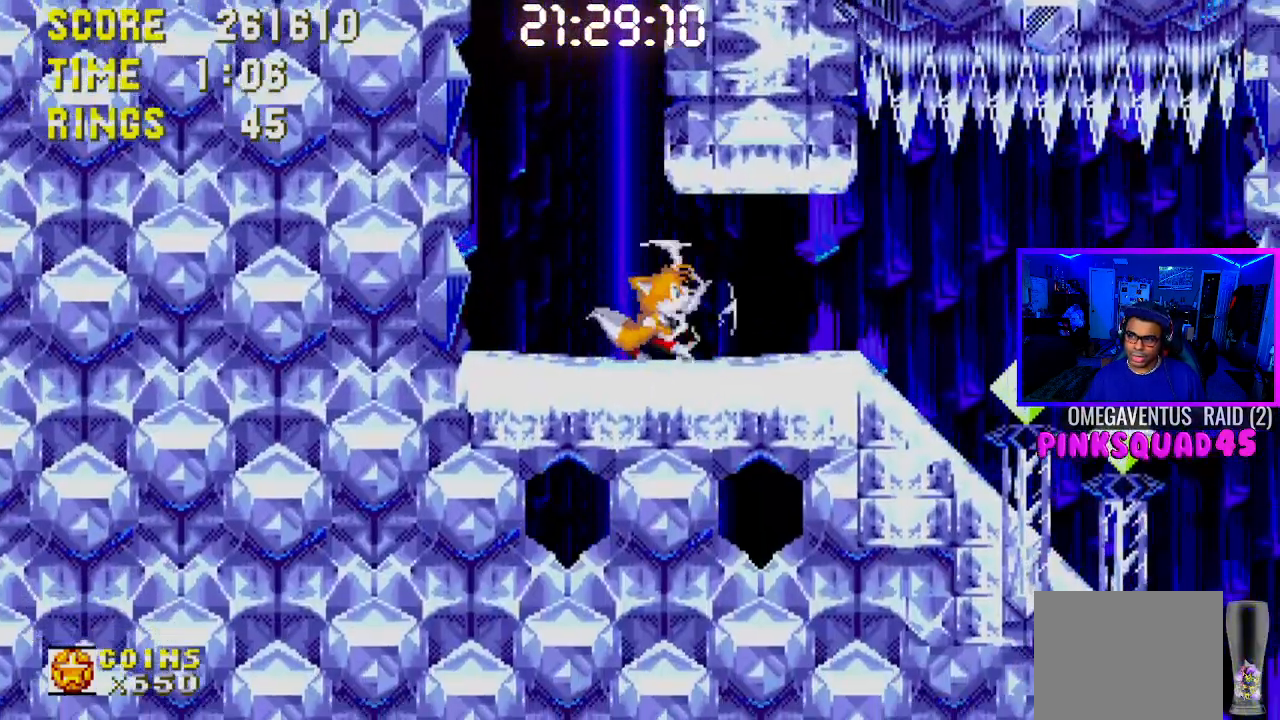
{"buttons": [], "left_stick": "center", "right_stick": "center", "events": [[183, "DPAD_RIGHT", "up"], [367, "DPAD_LEFT", "down"], [467, "DPAD_LEFT", "up"]]}
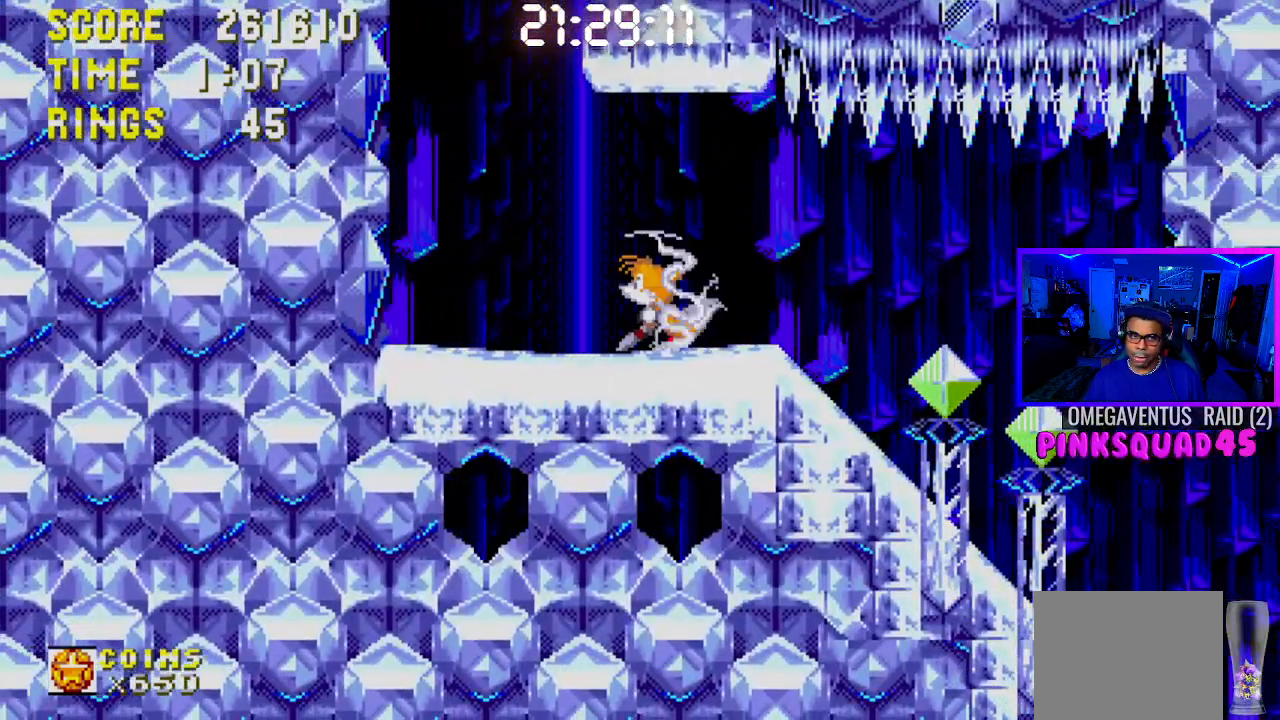
{"buttons": [], "left_stick": "center", "right_stick": "center", "events": [[50, "DPAD_RIGHT", "down"], [83, "DPAD_RIGHT", "up"], [267, "DPAD_DOWN", "down"], [350, "CROSS", "down"], [417, "CROSS", "up"], [450, "DPAD_DOWN", "up"]]}
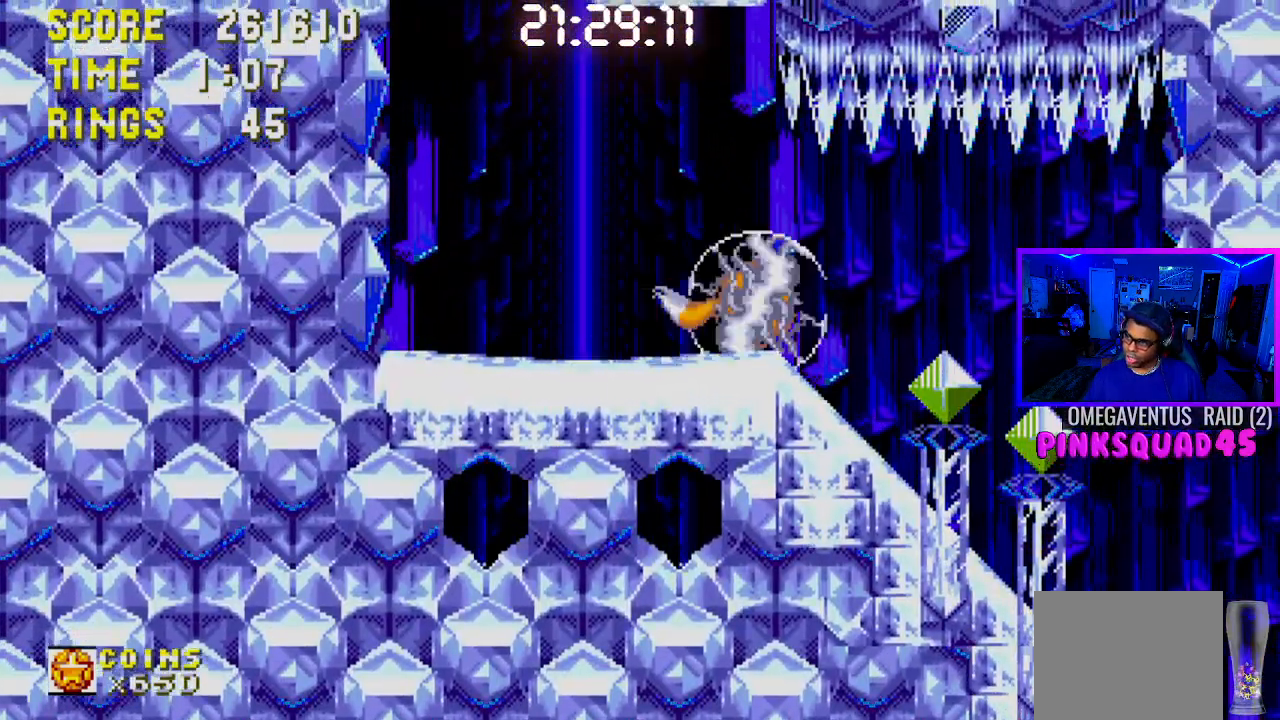
{"buttons": ["DPAD_RIGHT"], "left_stick": "center", "right_stick": "center", "events": [[67, "DPAD_RIGHT", "down"], [167, "DPAD_DOWN", "down"], [483, "DPAD_DOWN", "up"]]}
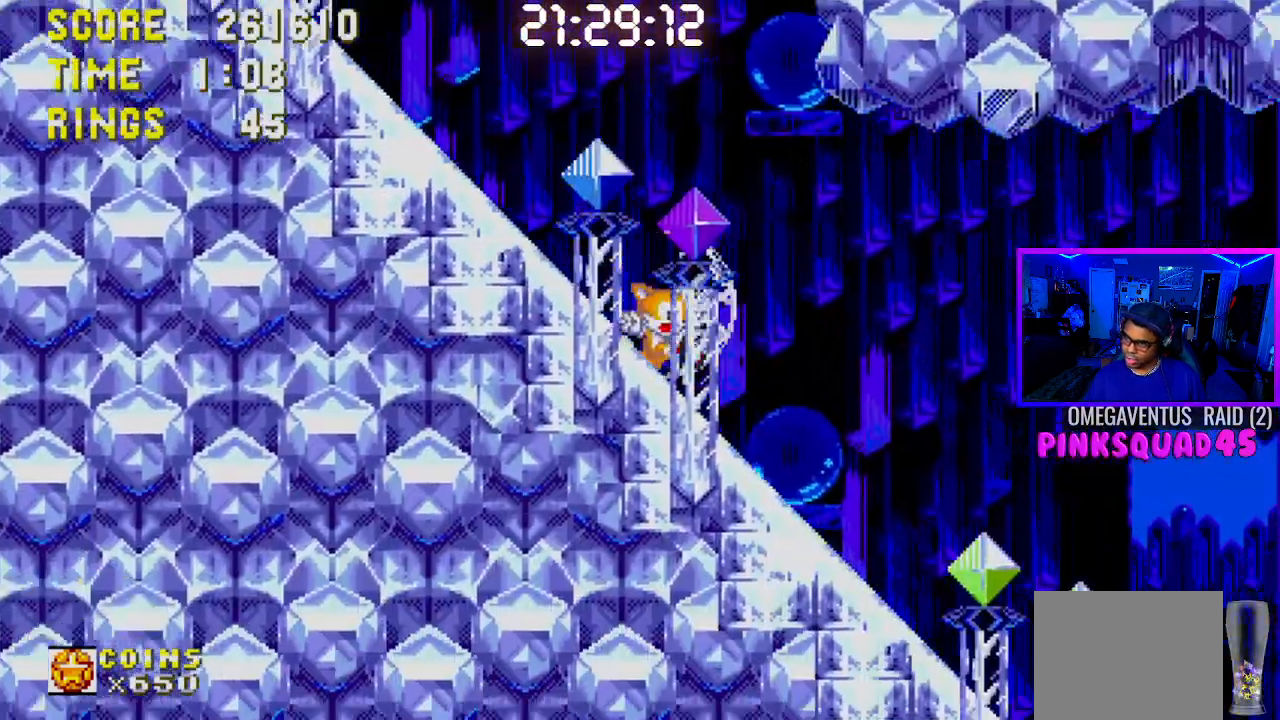
{"buttons": ["CROSS", "DPAD_RIGHT"], "left_stick": "center", "right_stick": "center", "events": [[100, "CROSS", "down"], [333, "CROSS", "up"], [417, "CROSS", "down"]]}
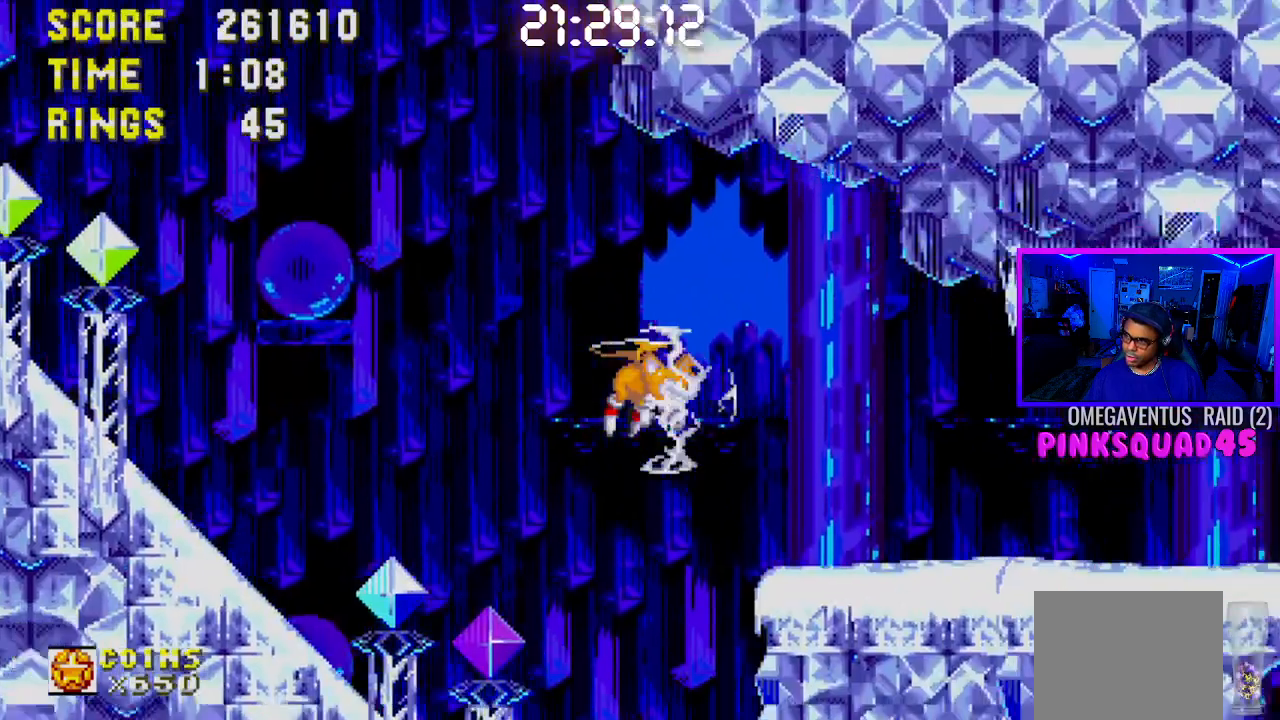
{"buttons": ["DPAD_RIGHT"], "left_stick": "center", "right_stick": "center", "events": [[50, "CROSS", "up"]]}
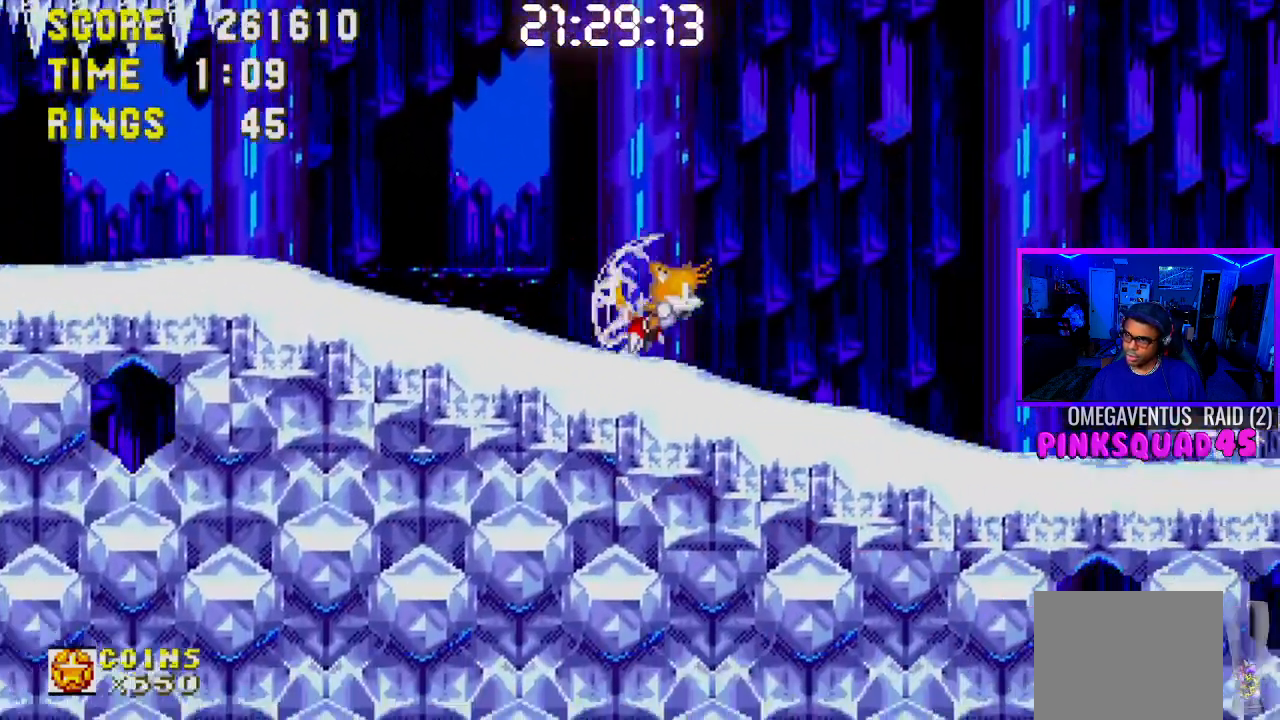
{"buttons": ["DPAD_RIGHT"], "left_stick": "center", "right_stick": "center", "events": [[350, "CROSS", "down"], [383, "CROSS", "up"]]}
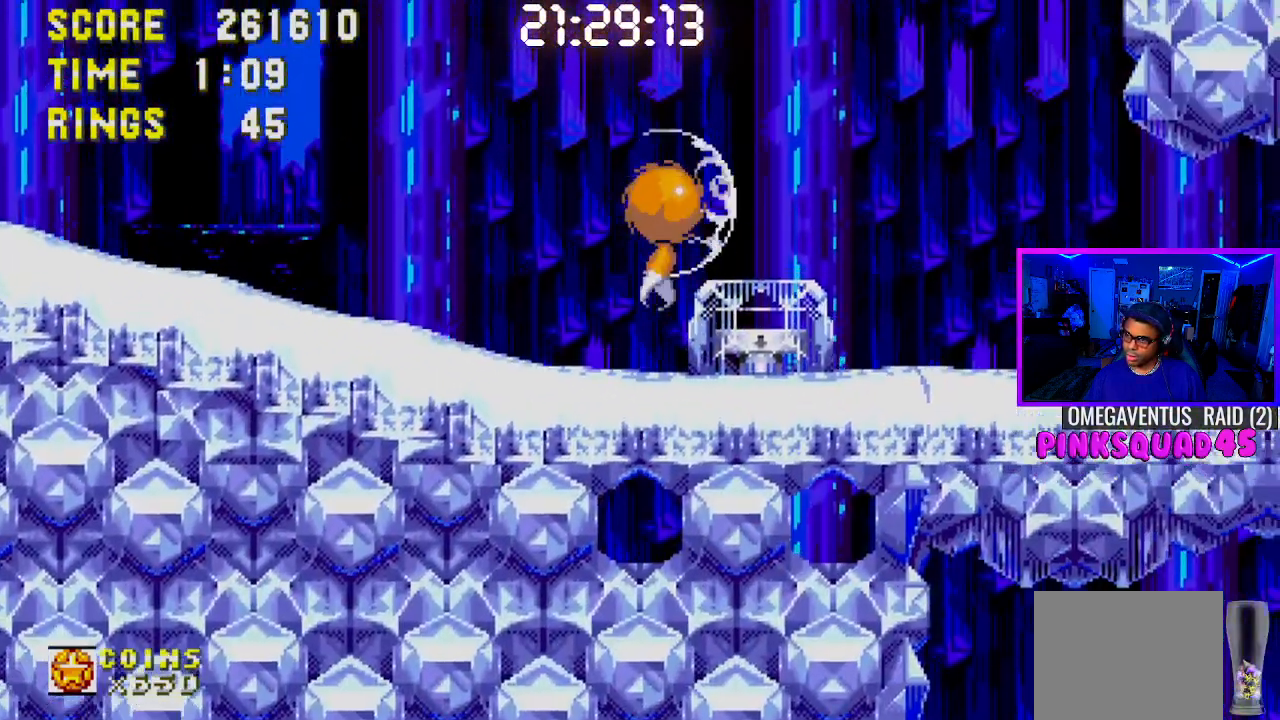
{"buttons": ["DPAD_LEFT"], "left_stick": "center", "right_stick": "center", "events": [[117, "DPAD_RIGHT", "up"], [467, "DPAD_LEFT", "down"]]}